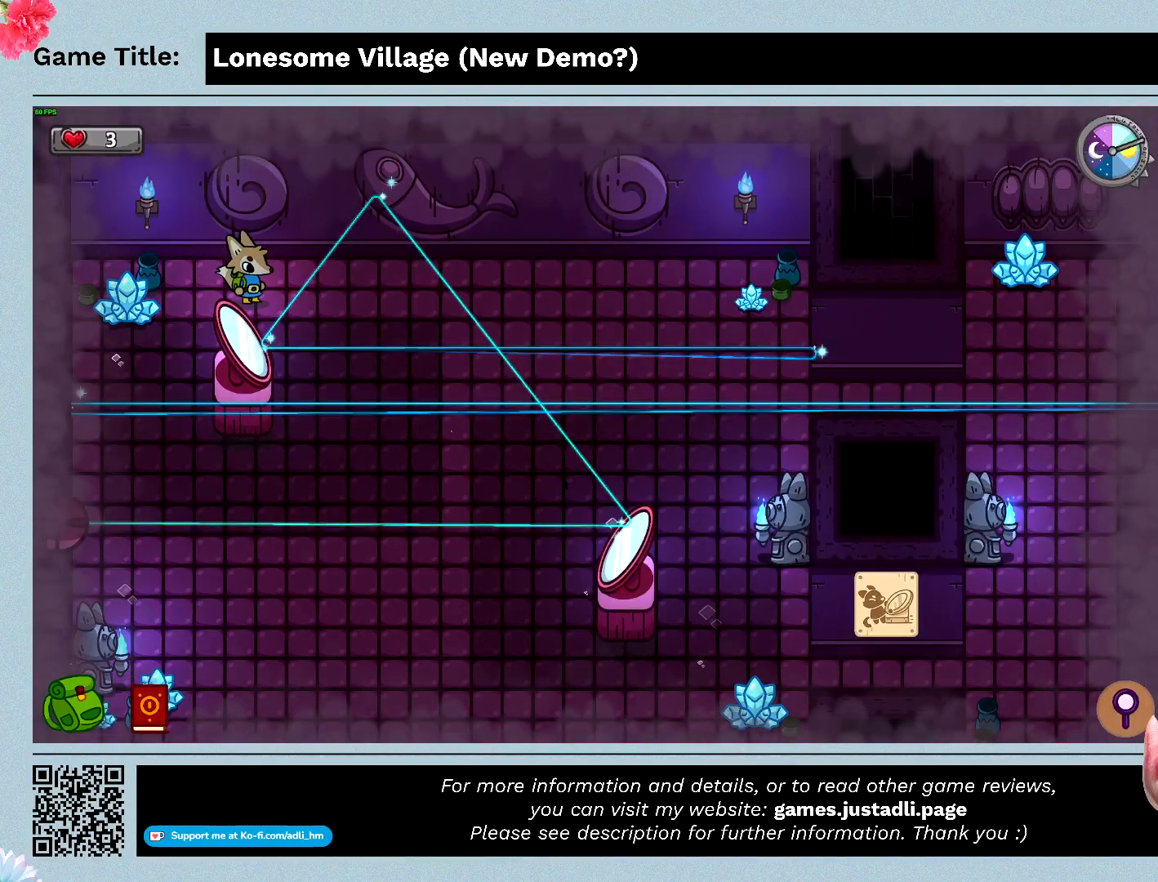
Gameplay with keyboard; each line is a JSON object with the keys held at the frame after it. "events" lists presses ("down") and releases ("up") of "0", "1", "2", "3", "4", "5", "6", "7", "8", "9", "a", "alt", "b", "c", "caps_lock", "ctrl", "d", "down", "e", "escape", "f", "f1", "f2", "f3", "f4", "f5", "f6", "f7", "f8", "g", "h", "i", "j", "k", "l", "left", "m", "n", "o", "p", "q", "r", "return", "right", "s", "shift", "space", "t", "tab", "tilde", "u", "up", "v", "w", "x", "y" and "z" between this image and that frame as [ms after this image, input, new state], when the widget could be followed in between. No other keys are recorded. Mouse input is not recorded.
{"keys": ["s"], "events": [[100, "s", "down"], [233, "d", "up"]]}
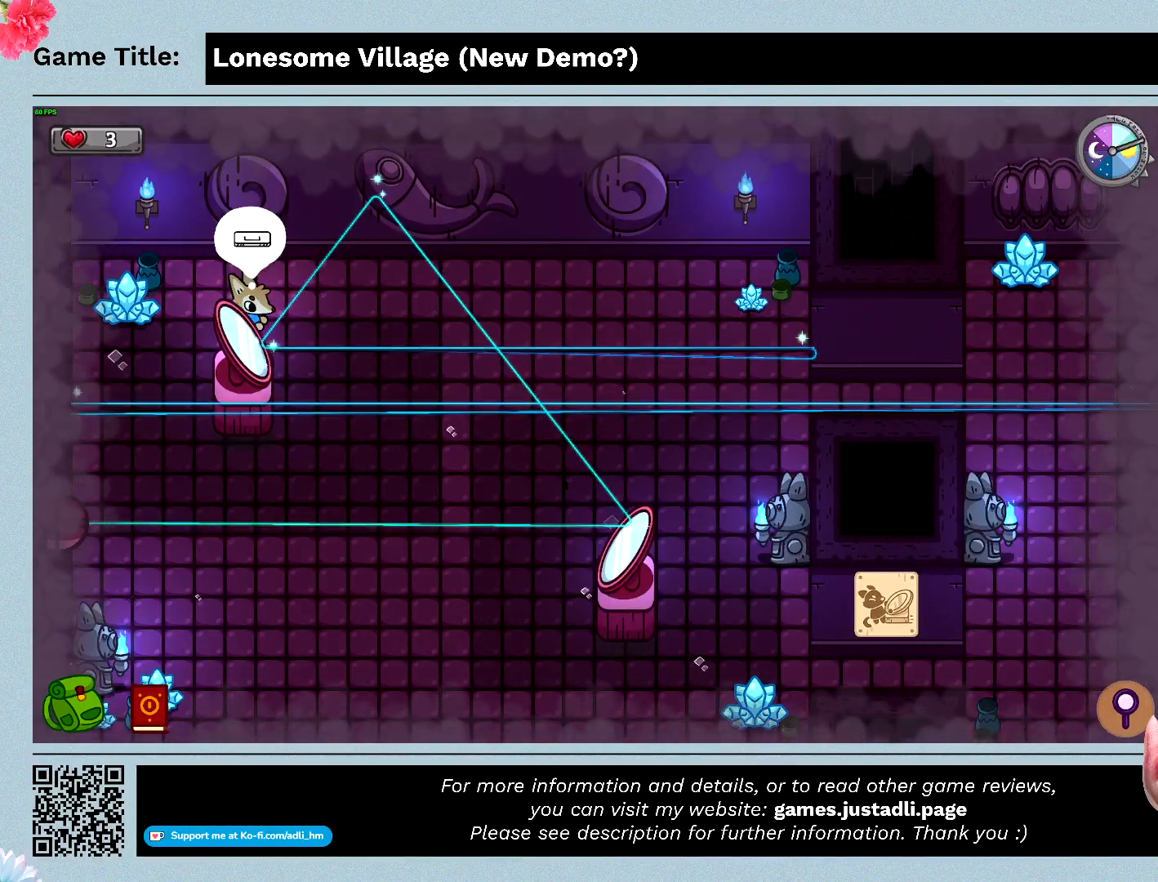
{"keys": ["s", "space"], "events": [[67, "space", "down"], [267, "s", "up"], [400, "s", "down"]]}
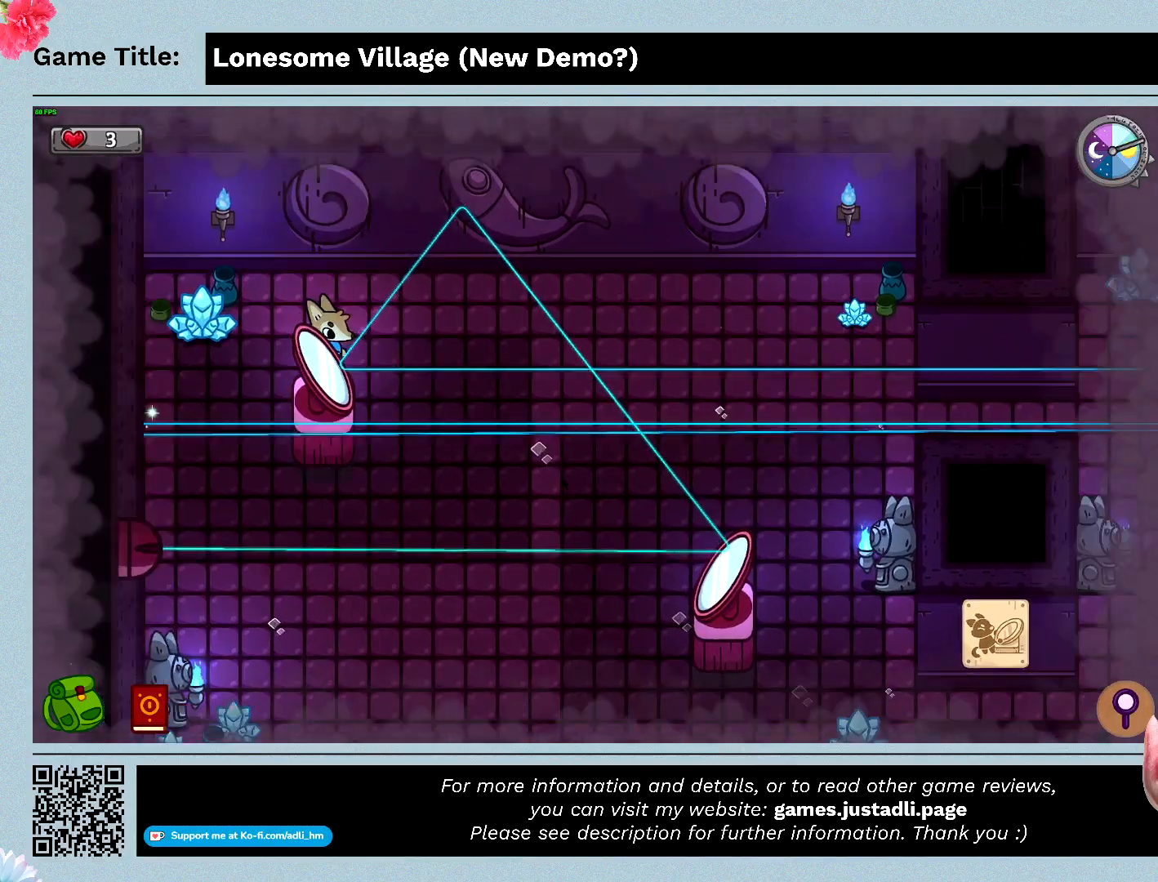
{"keys": ["s"], "events": [[100, "space", "up"]]}
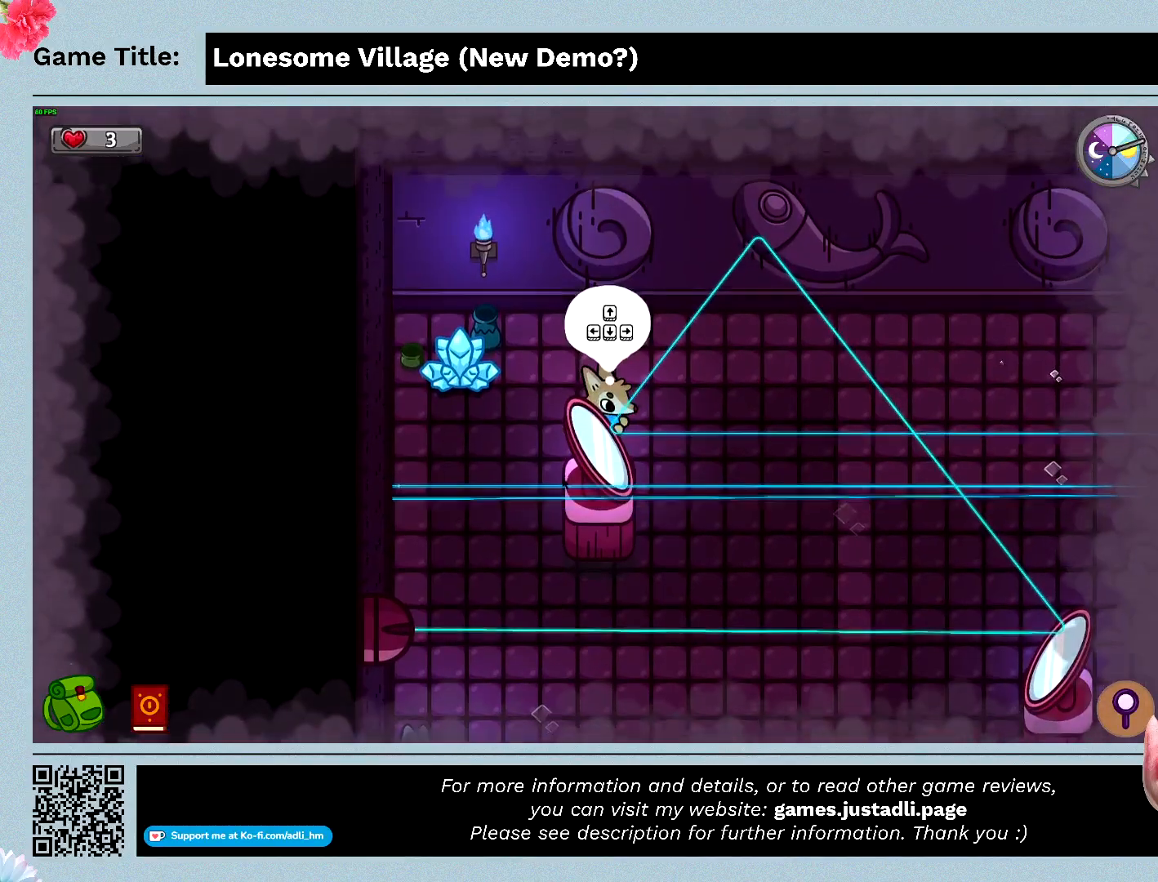
{"keys": [], "events": [[333, "s", "up"]]}
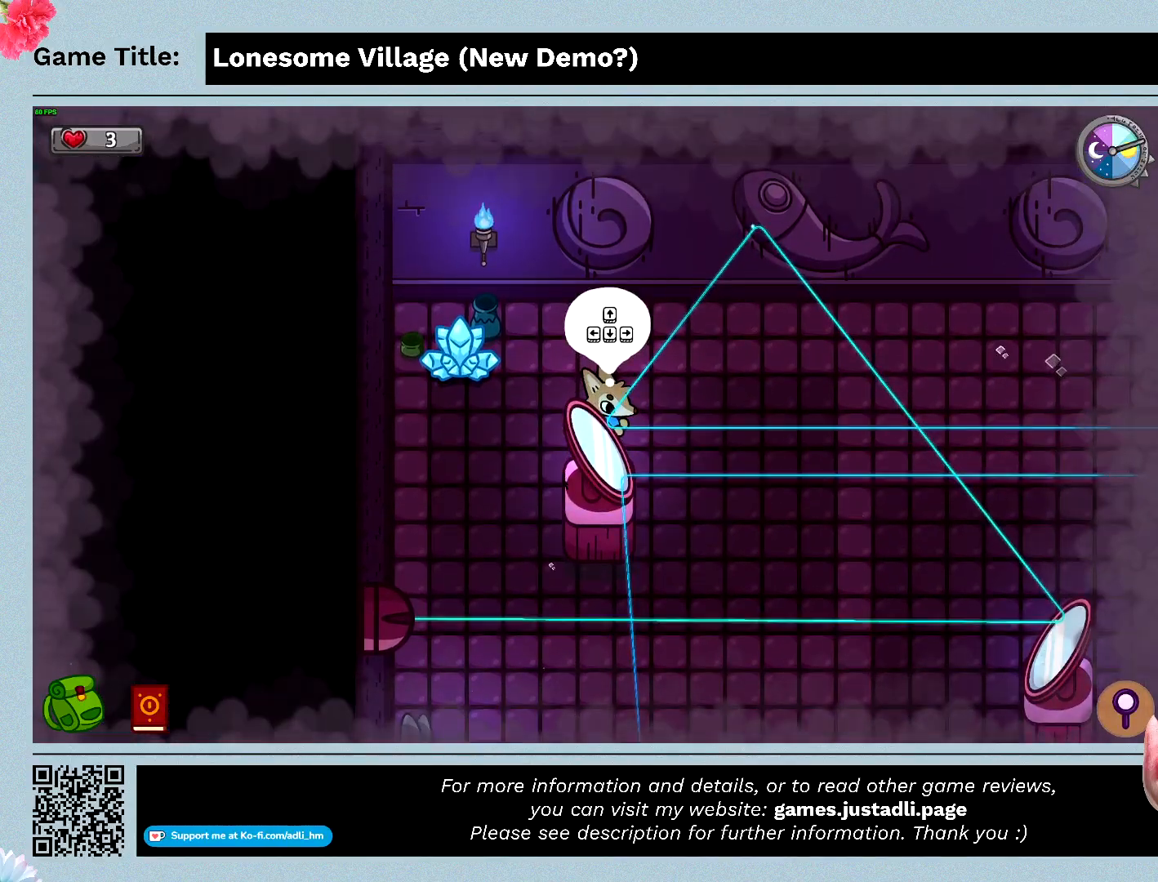
{"keys": [], "events": []}
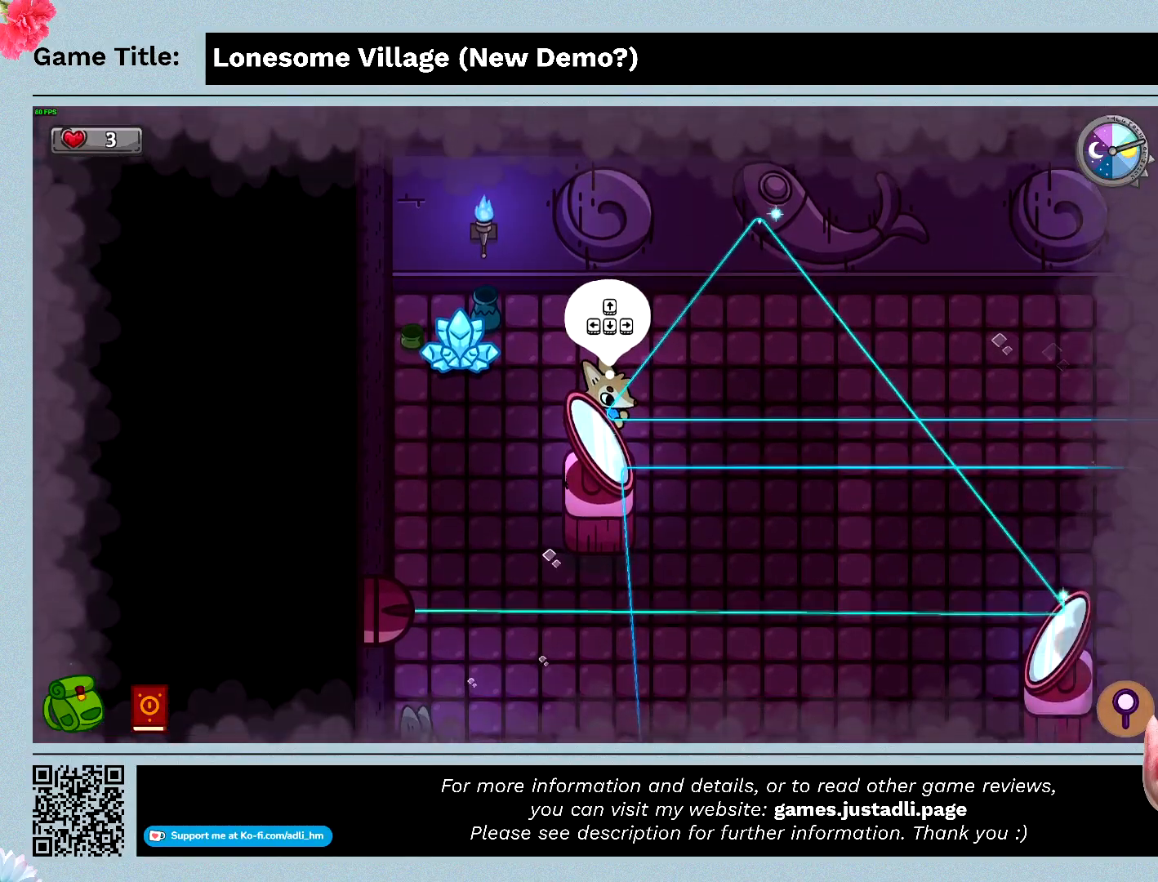
{"keys": [], "events": []}
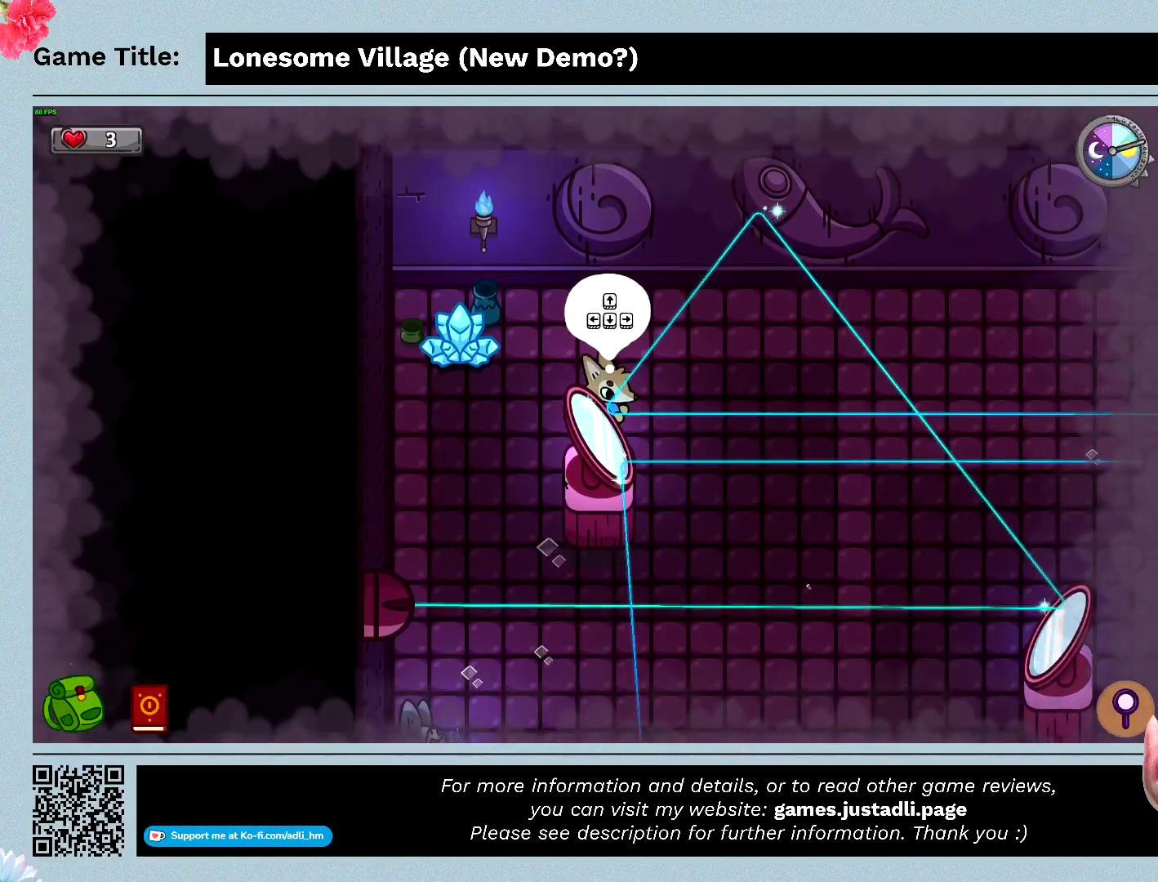
{"keys": [], "events": []}
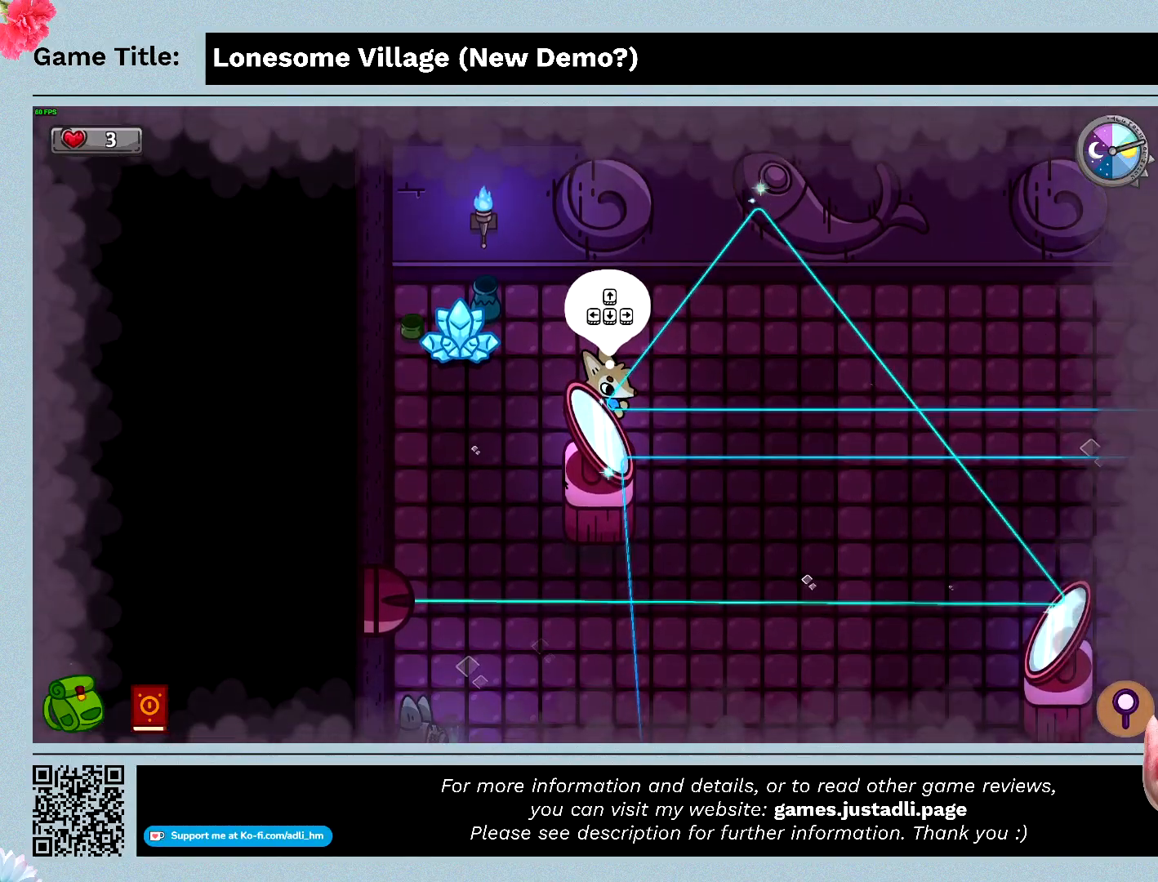
{"keys": ["space"], "events": [[267, "space", "down"]]}
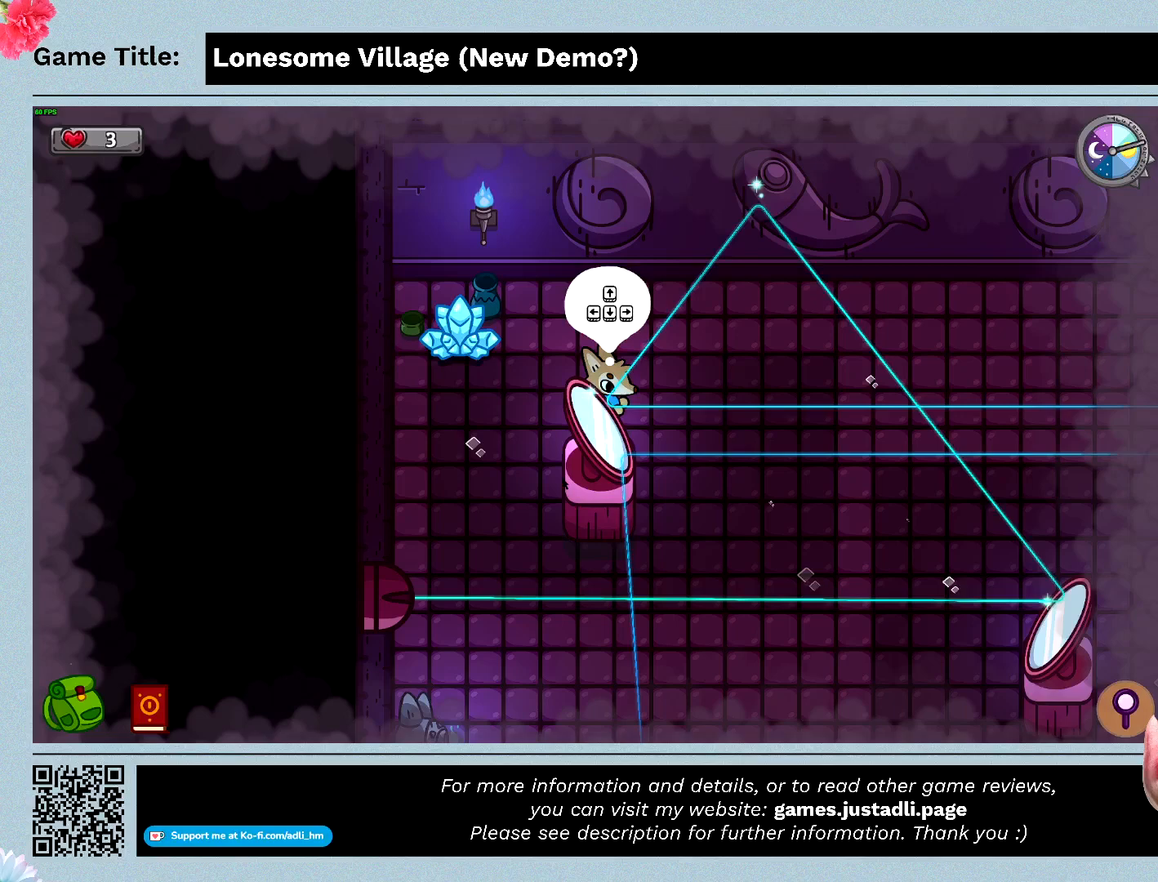
{"keys": ["d"], "events": [[133, "space", "up"], [233, "d", "down"]]}
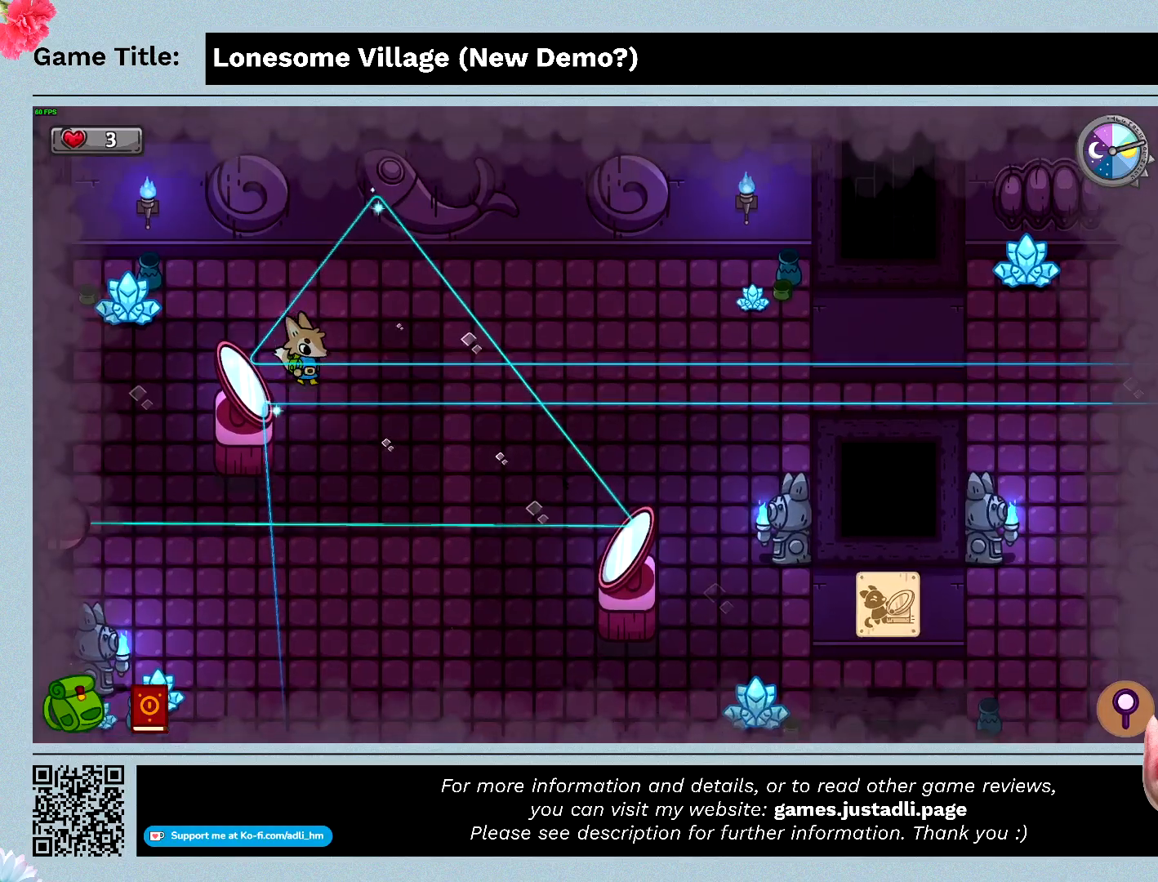
{"keys": ["d"], "events": []}
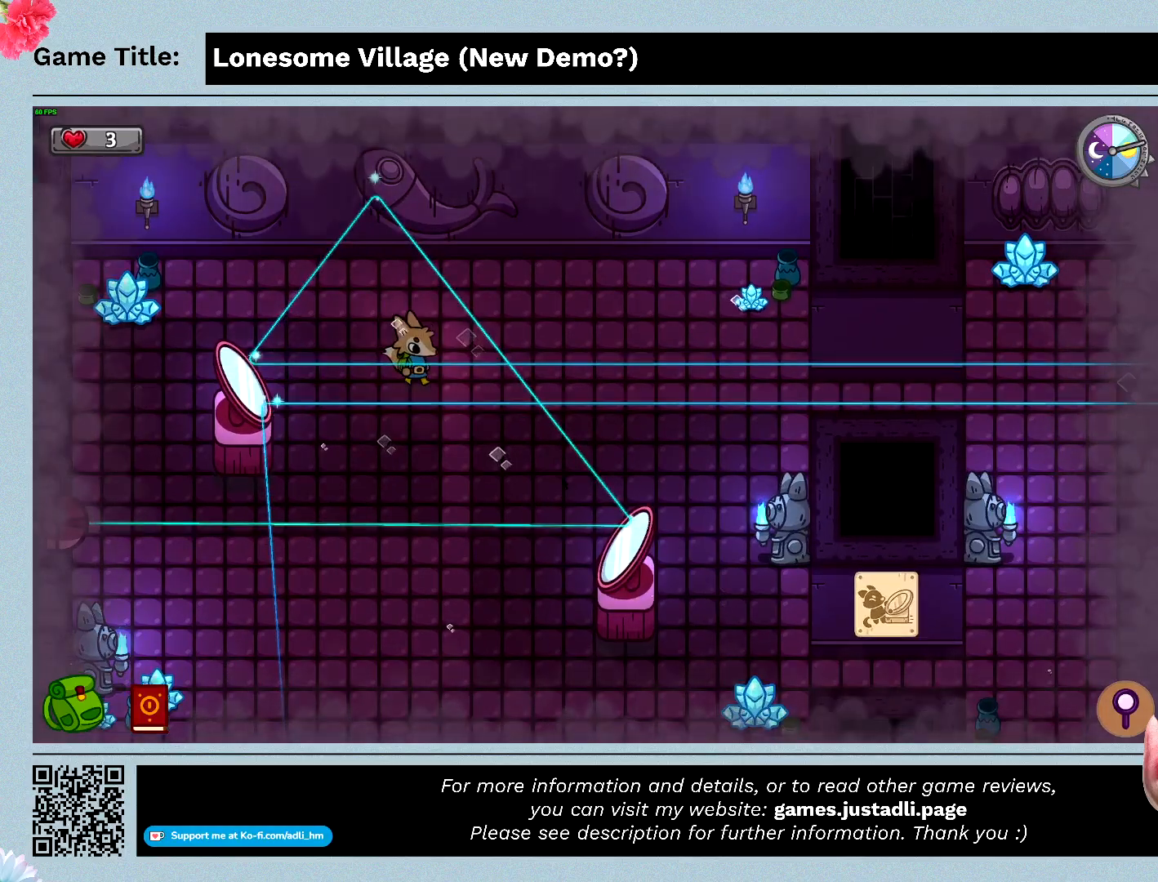
{"keys": ["d"], "events": []}
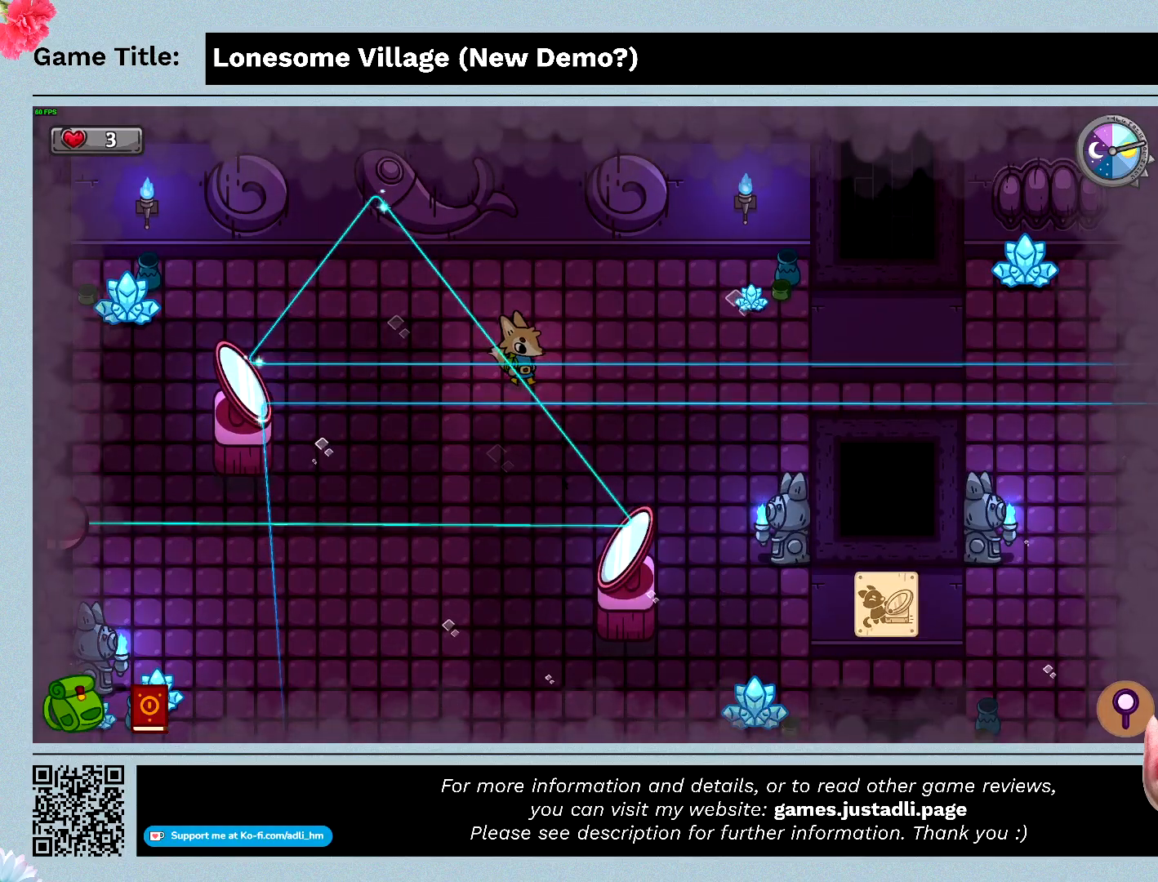
{"keys": ["d", "s"], "events": [[467, "s", "down"]]}
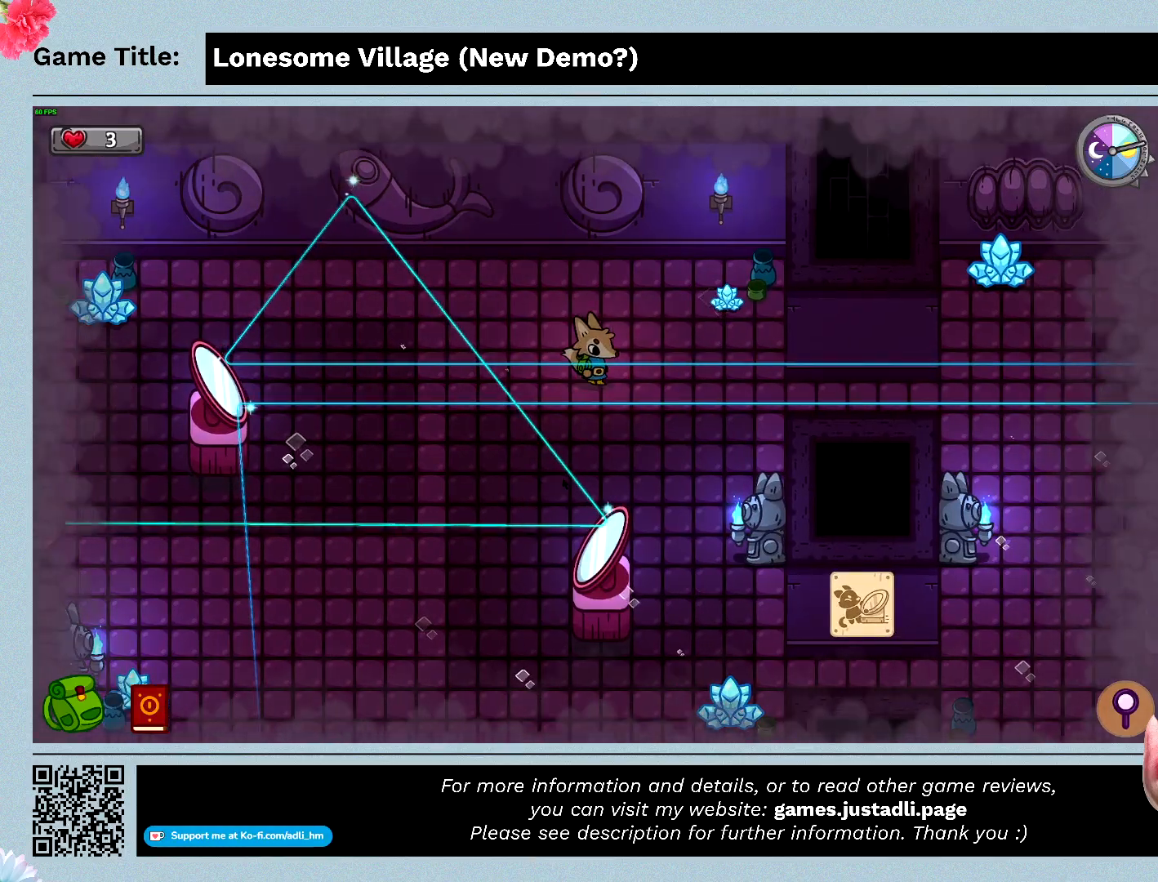
{"keys": ["d", "s"], "events": []}
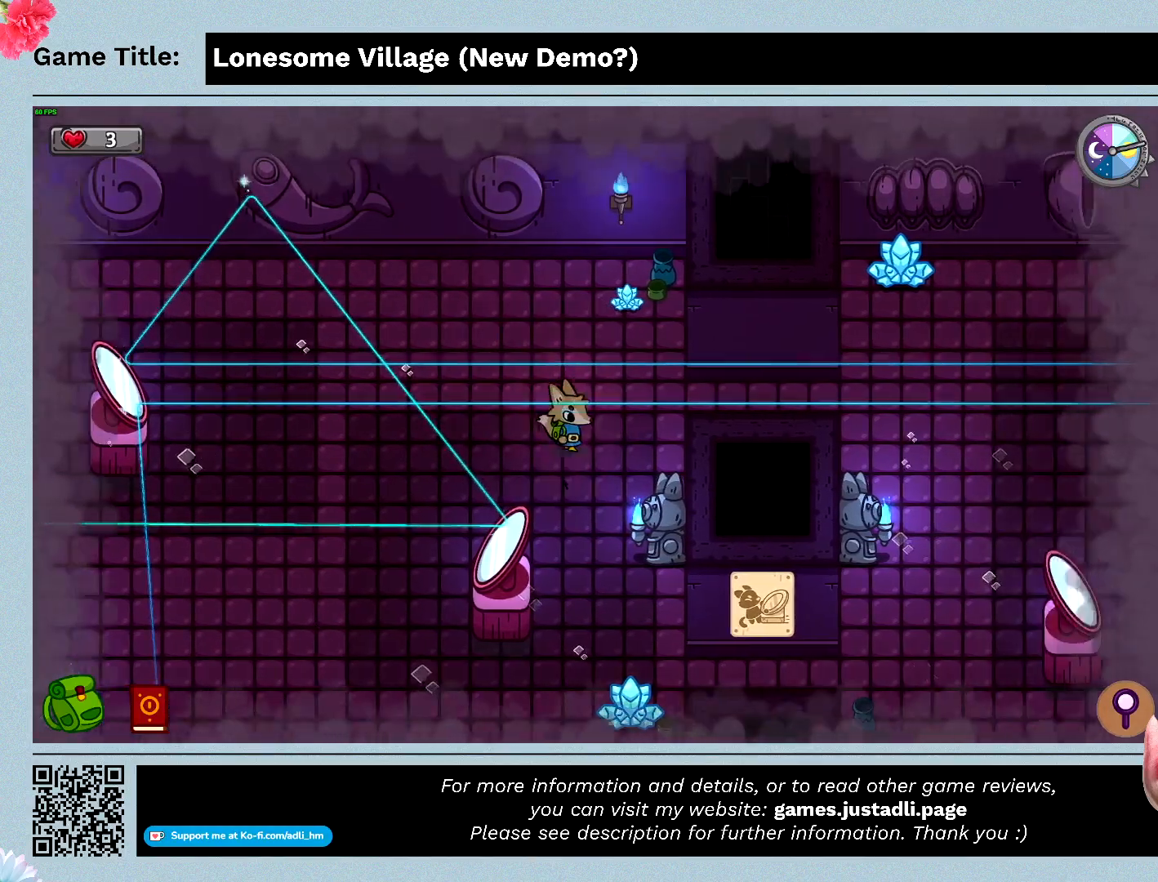
{"keys": ["d"], "events": [[200, "s", "up"]]}
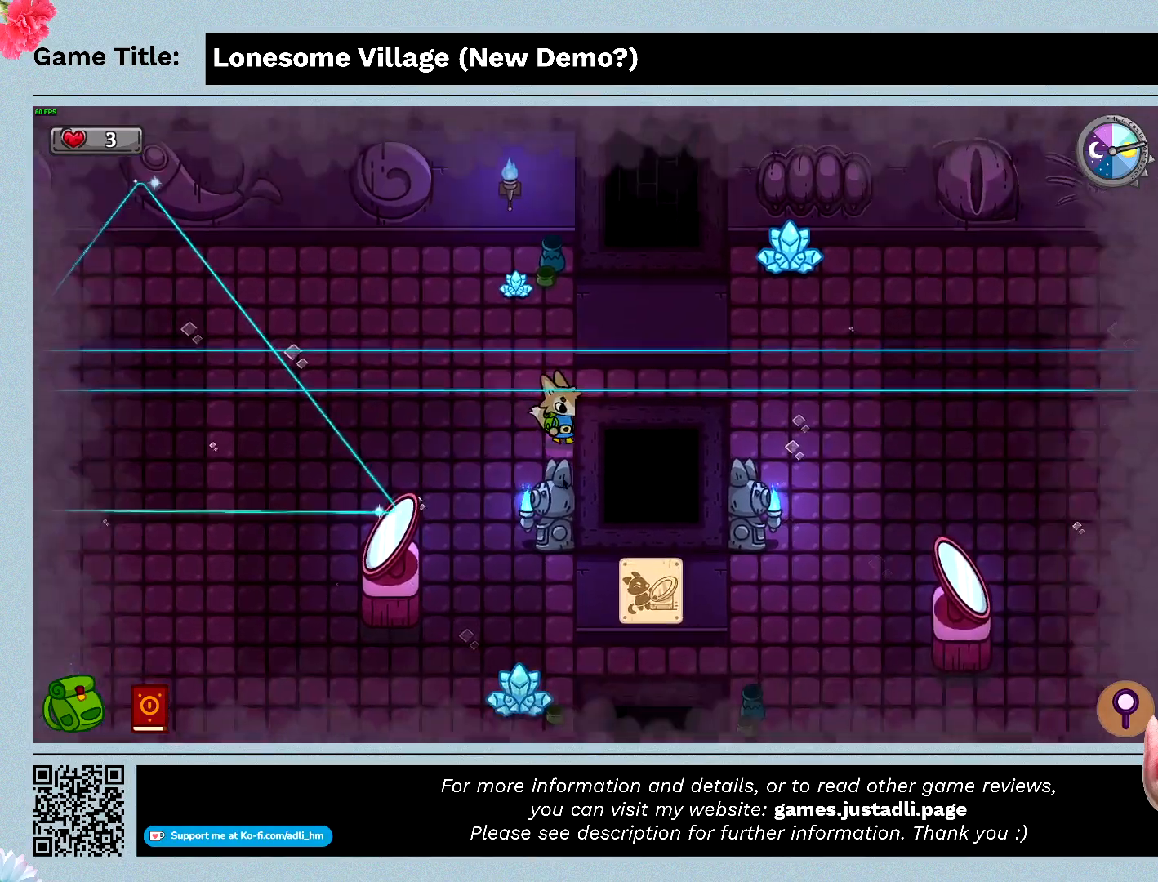
{"keys": ["d", "w"], "events": [[367, "w", "down"]]}
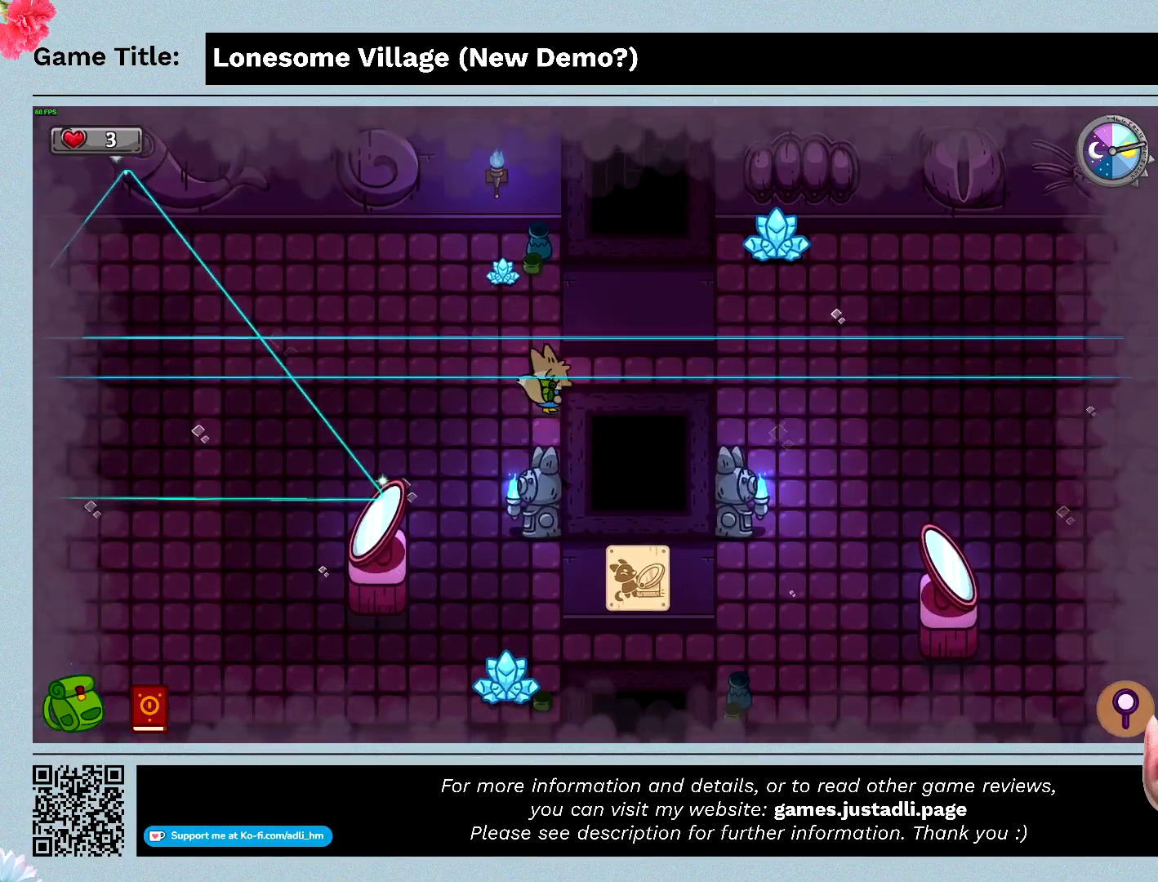
{"keys": ["d"], "events": [[400, "w", "up"]]}
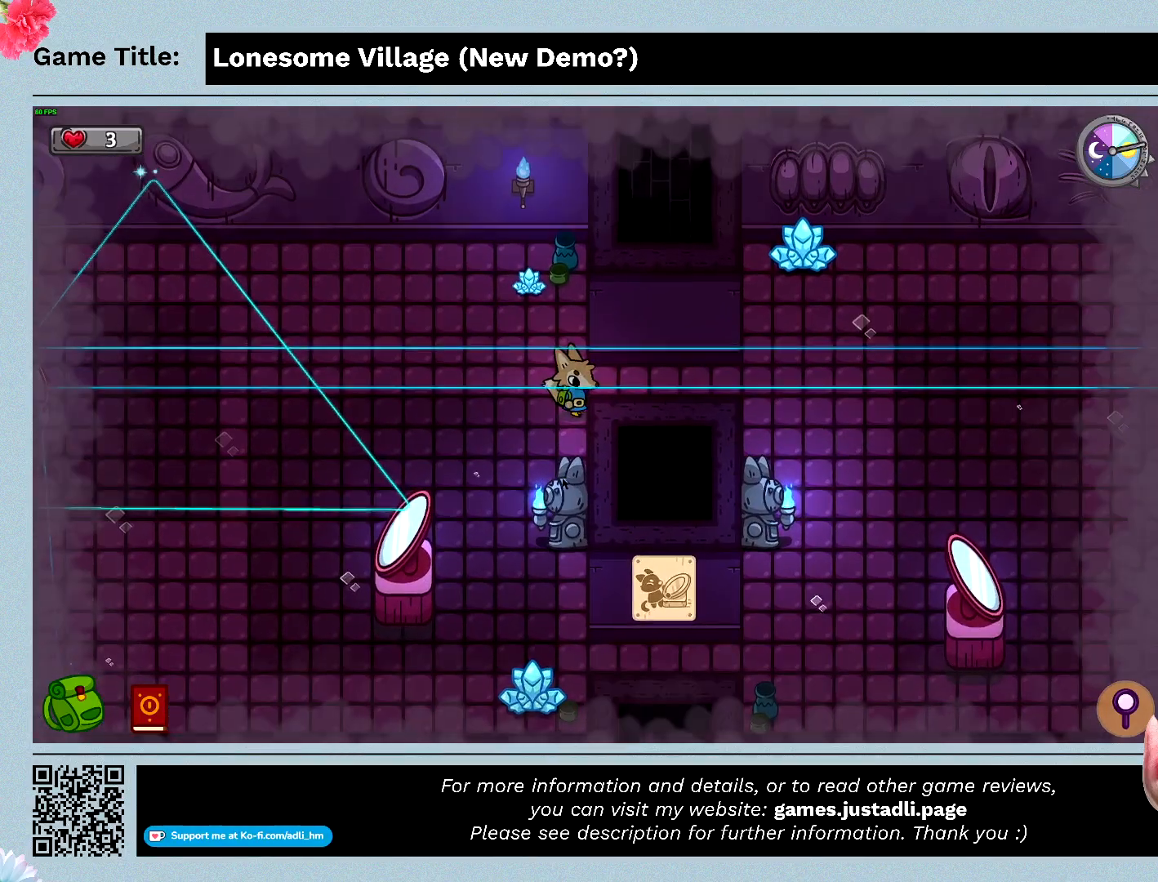
{"keys": ["d", "w"], "events": [[167, "w", "down"]]}
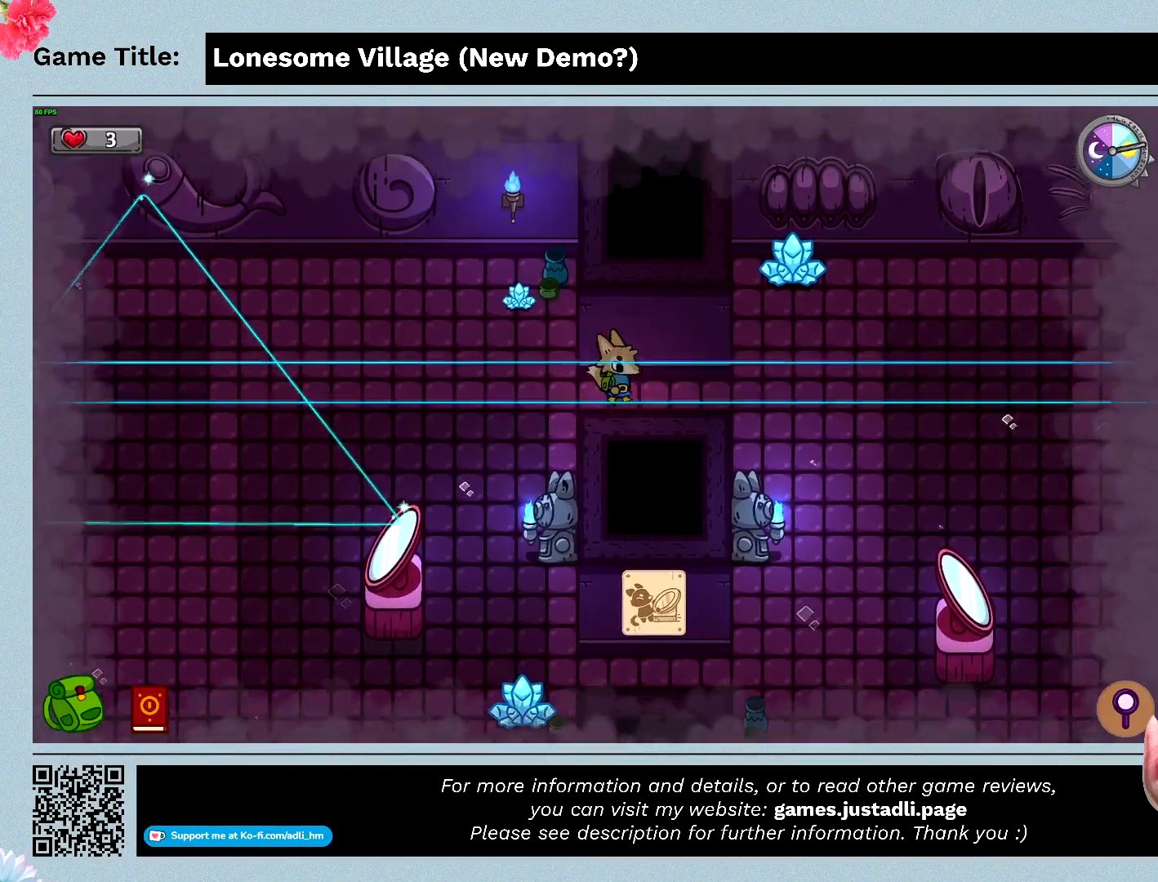
{"keys": ["d"], "events": [[133, "w", "up"]]}
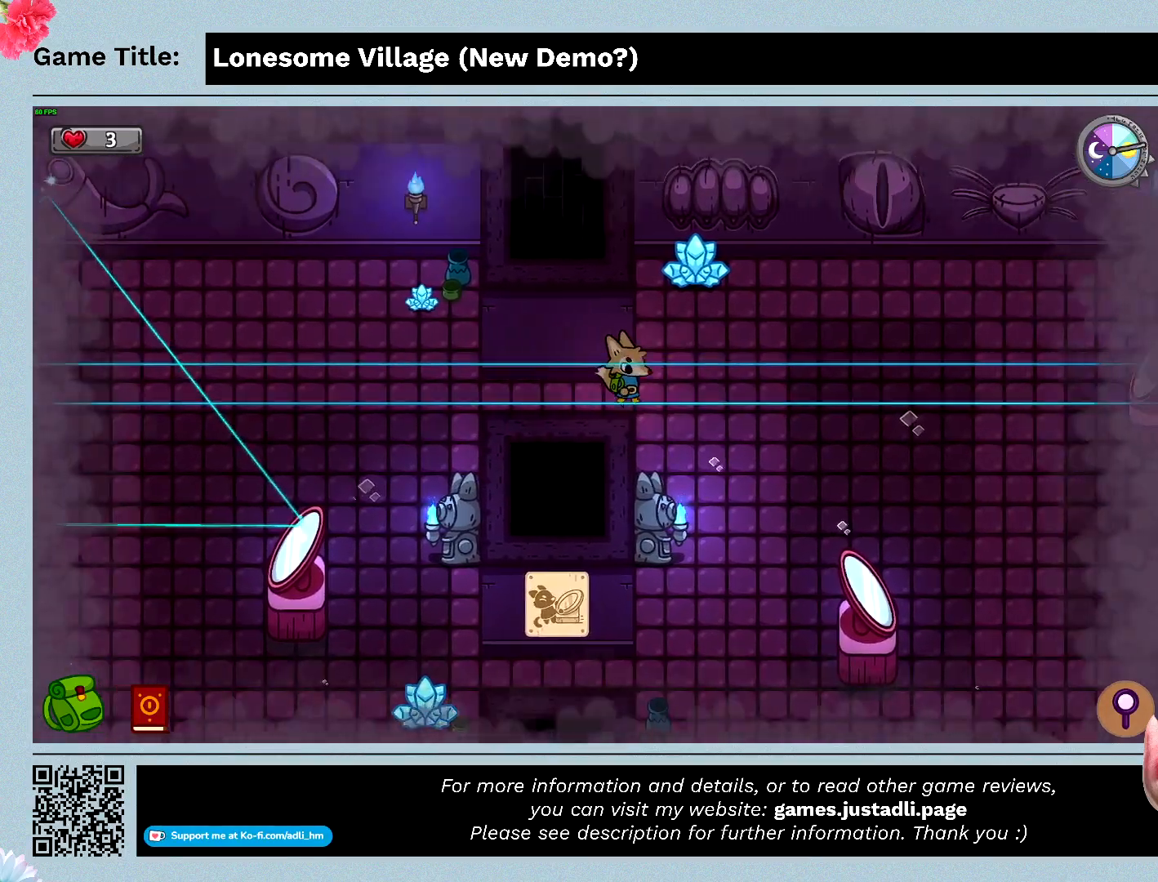
{"keys": ["d"], "events": []}
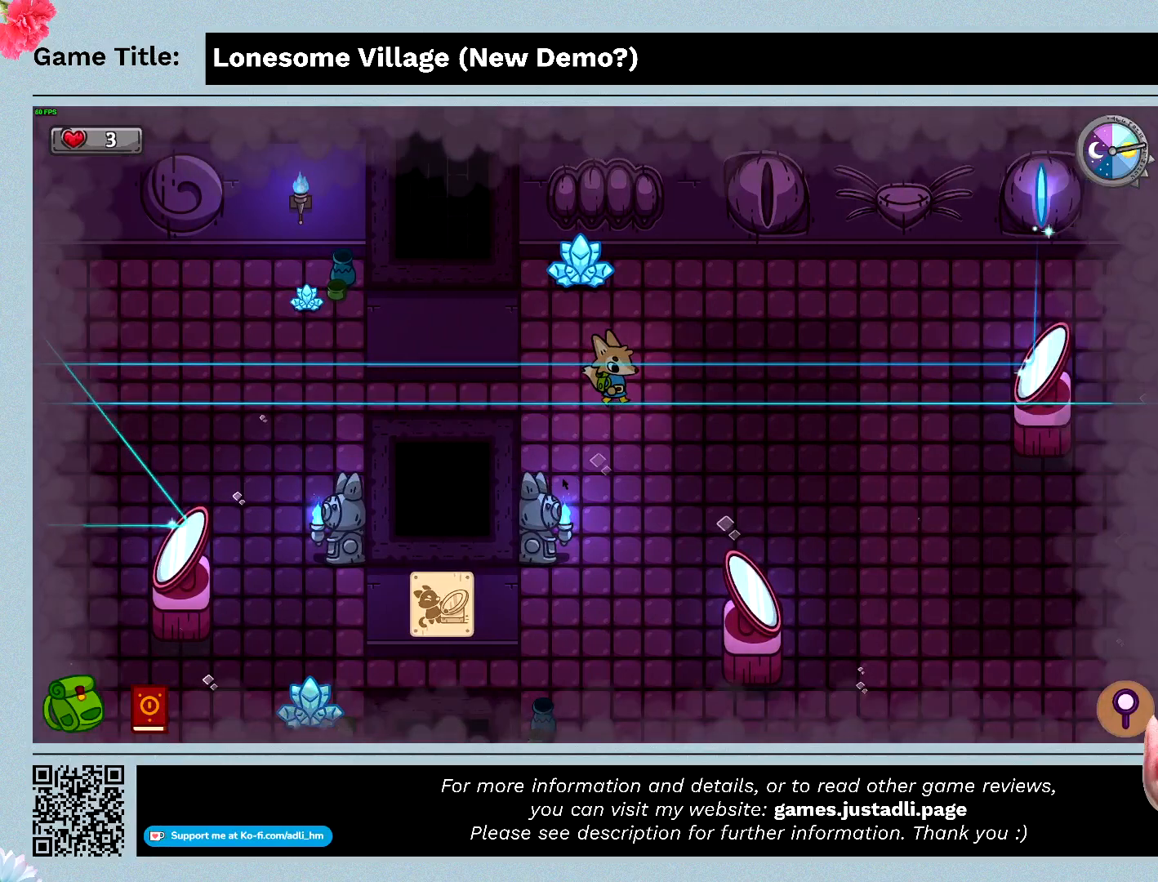
{"keys": ["d"], "events": []}
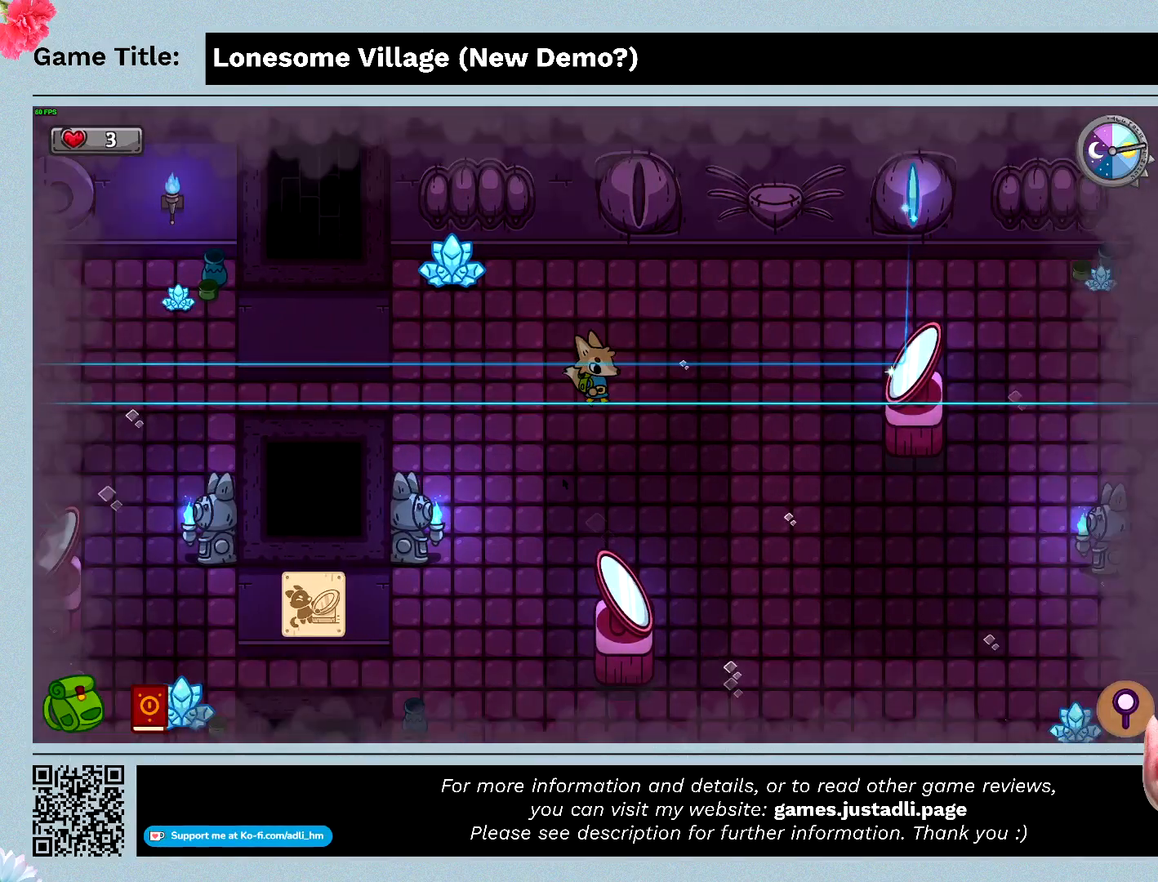
{"keys": ["d"], "events": []}
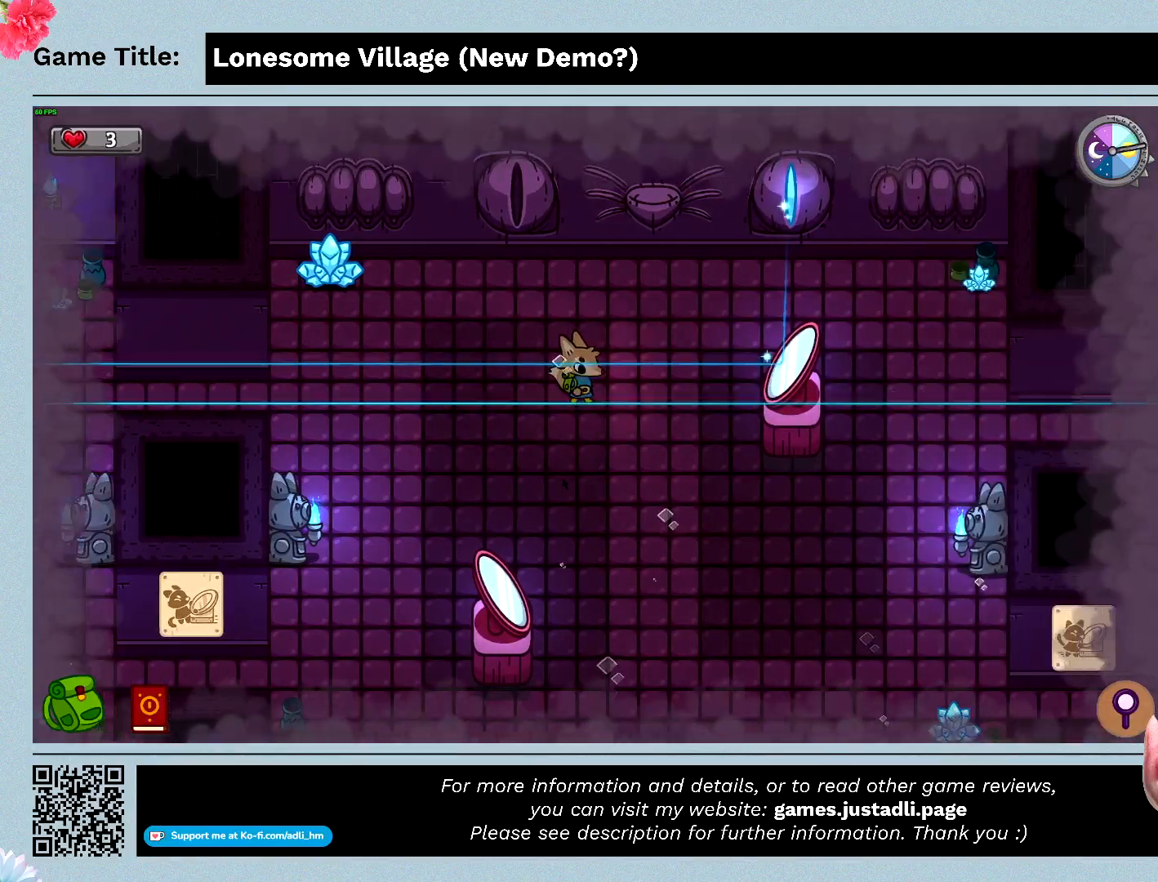
{"keys": ["d", "s"], "events": [[33, "s", "down"]]}
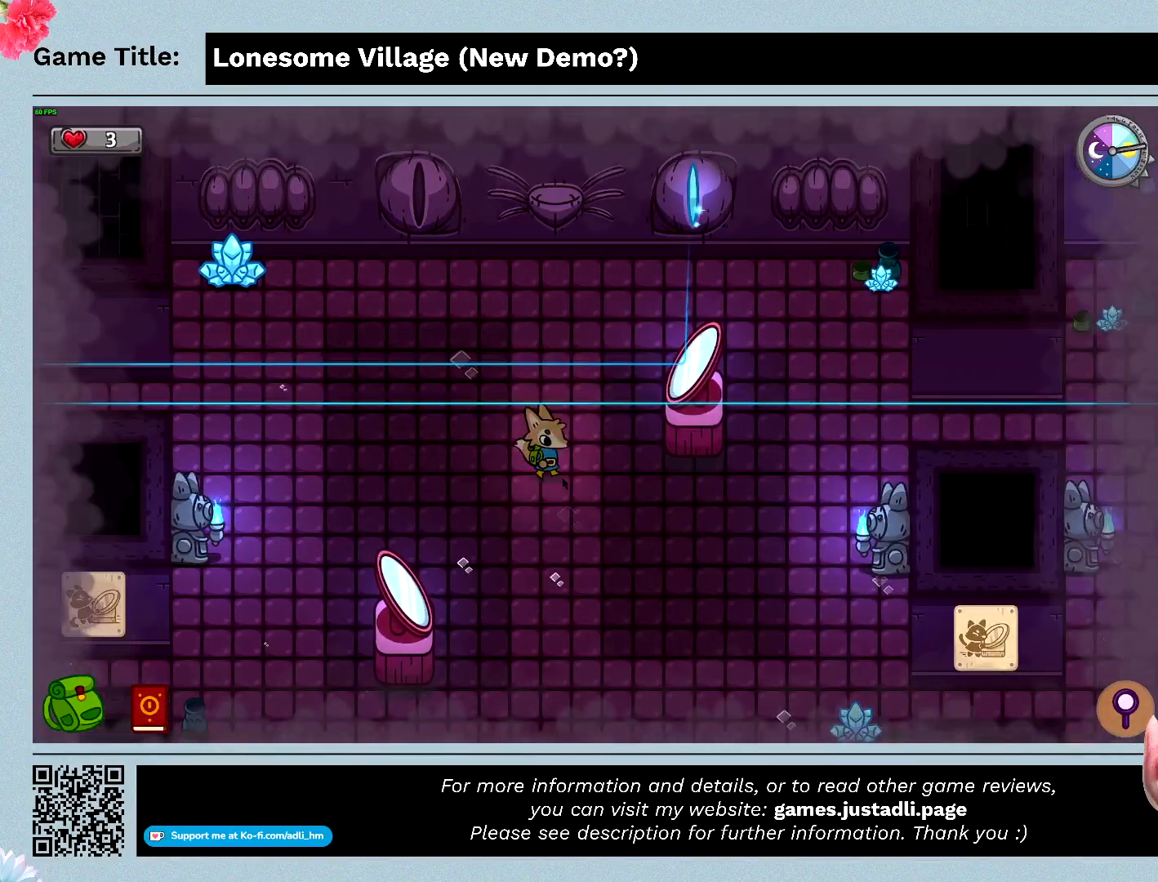
{"keys": ["d", "s"], "events": [[67, "d", "up"], [467, "d", "down"]]}
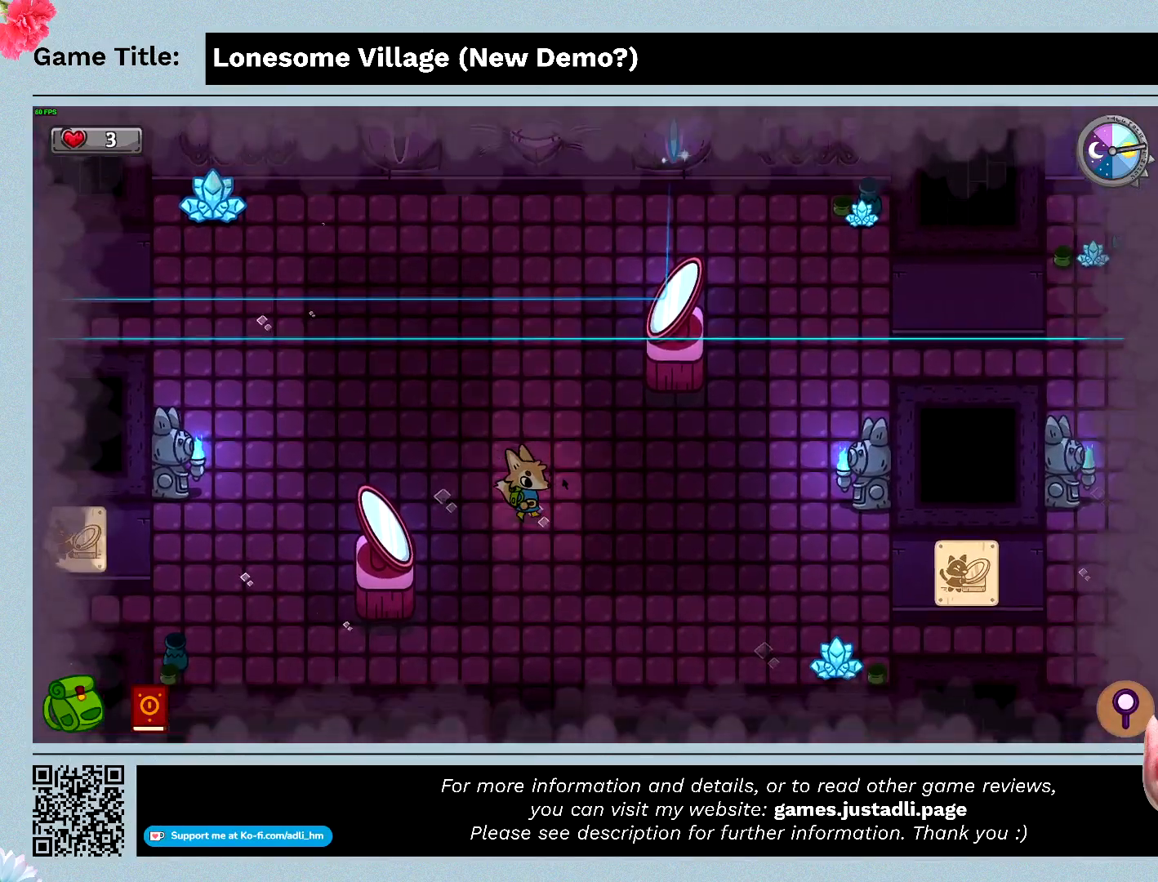
{"keys": ["d"], "events": [[400, "s", "up"]]}
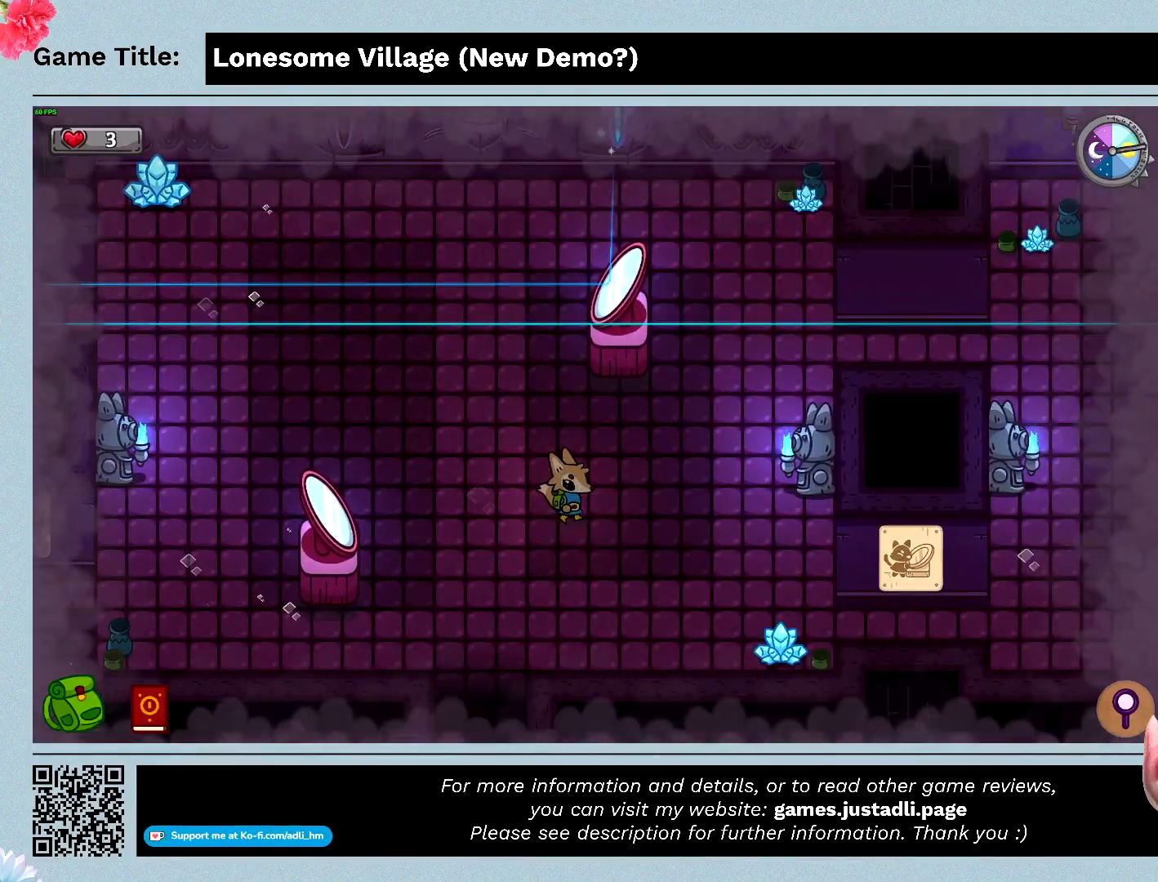
{"keys": ["d", "w"], "events": [[333, "w", "down"]]}
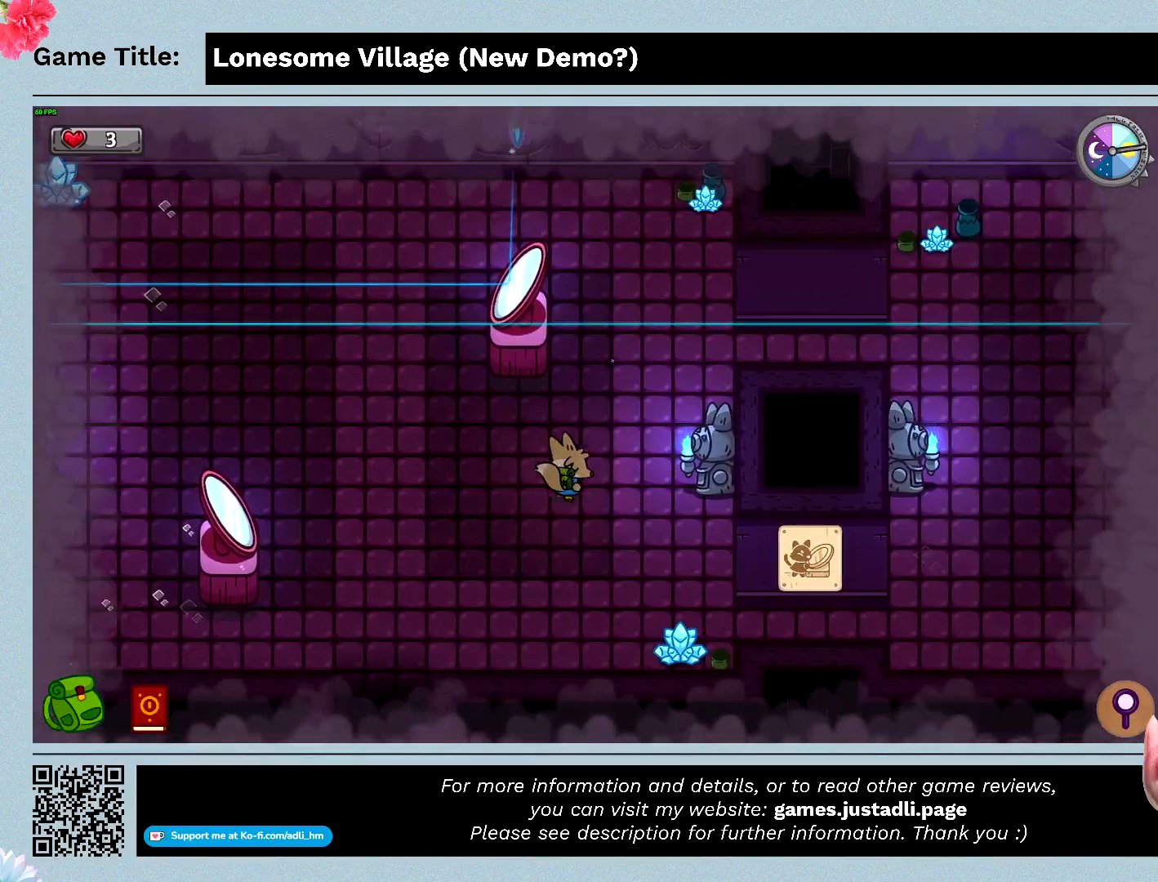
{"keys": ["d", "w"], "events": []}
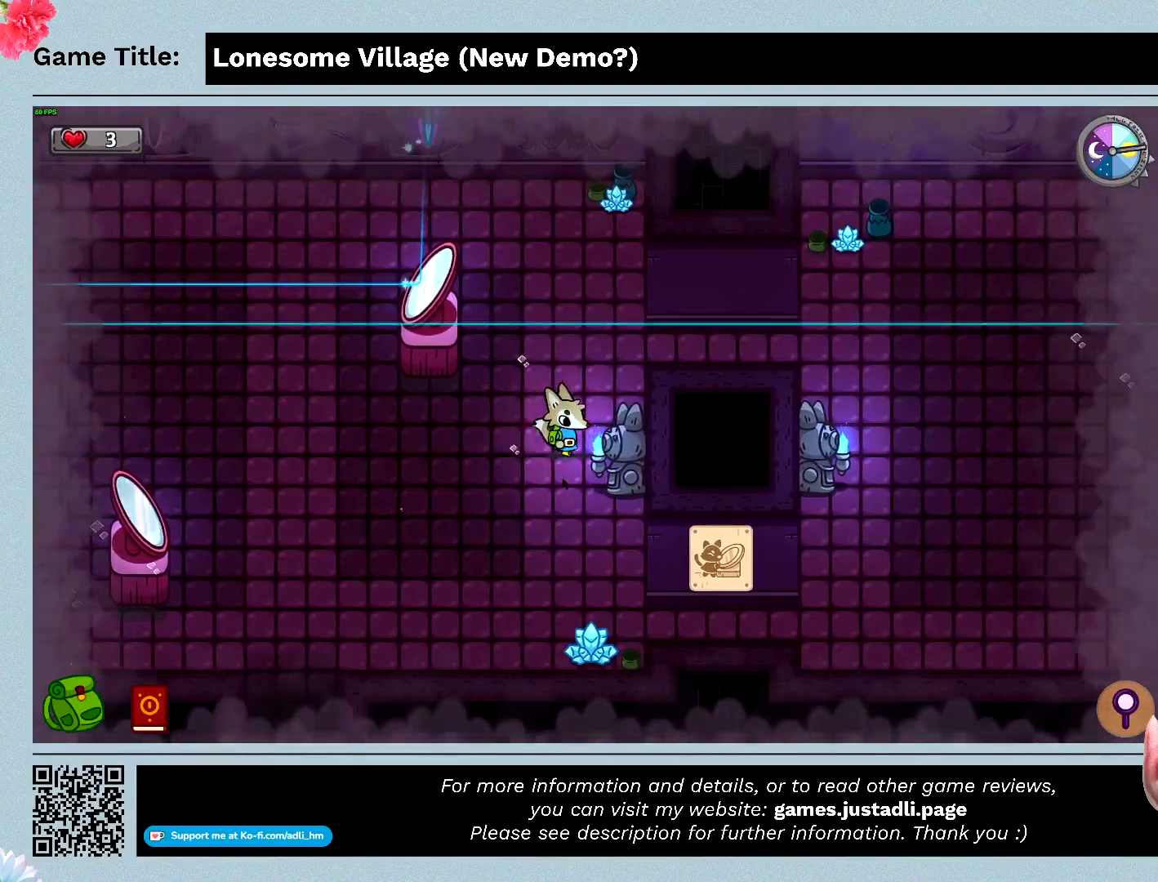
{"keys": ["d"], "events": [[100, "w", "up"]]}
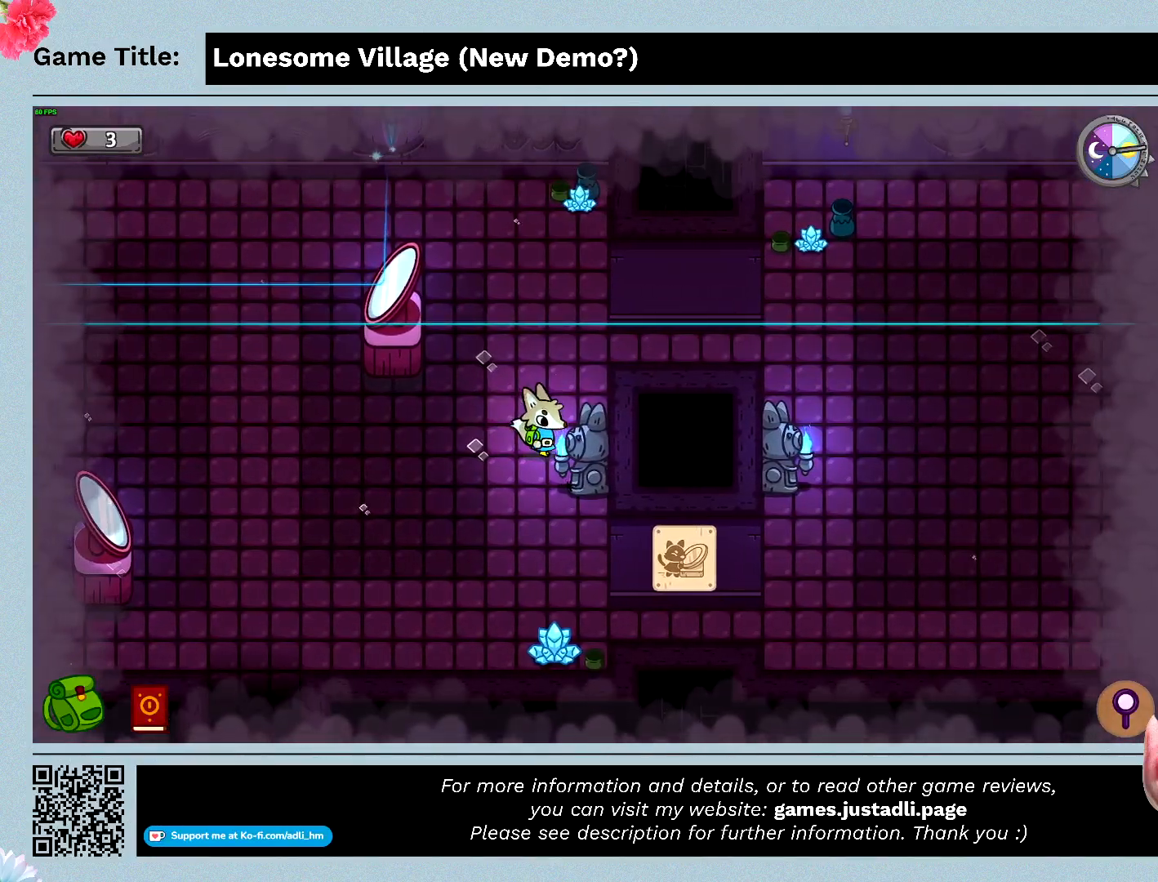
{"keys": ["d", "w"], "events": [[33, "w", "down"]]}
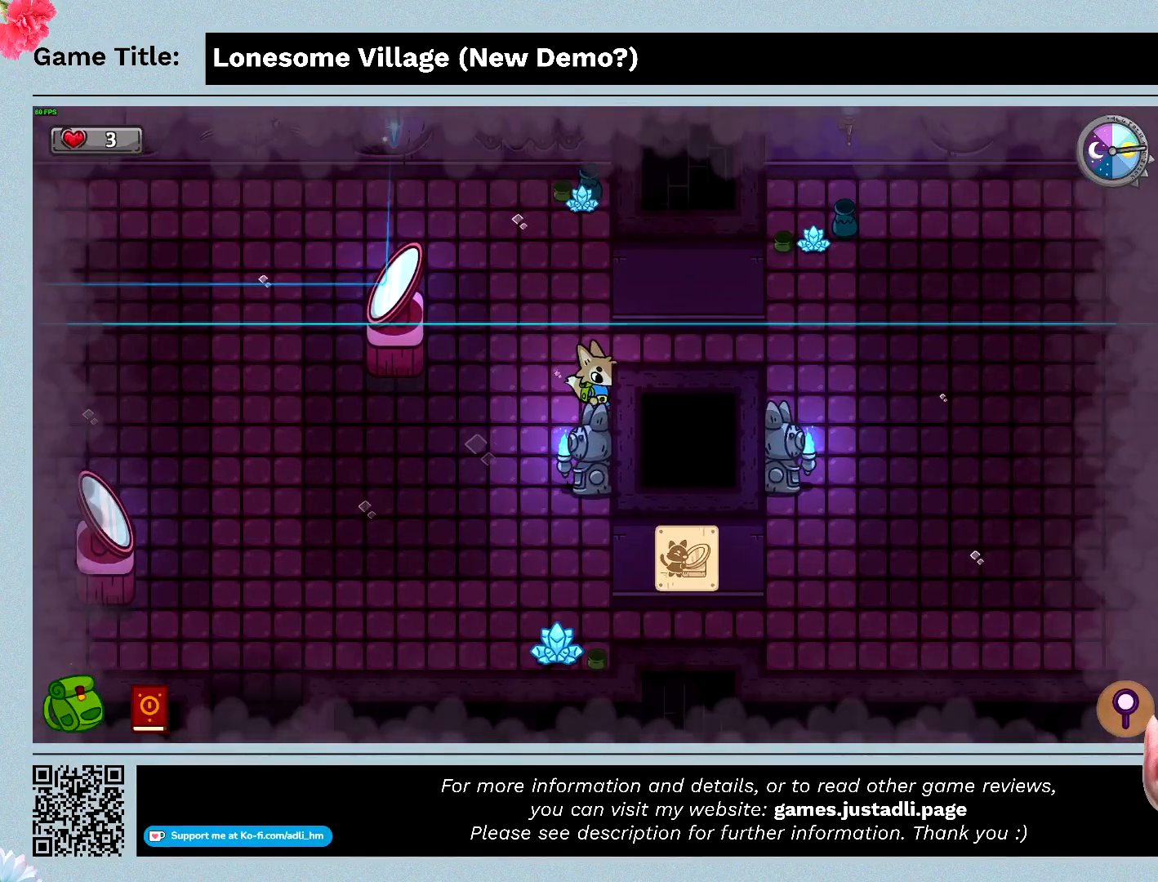
{"keys": ["d"], "events": [[100, "w", "up"]]}
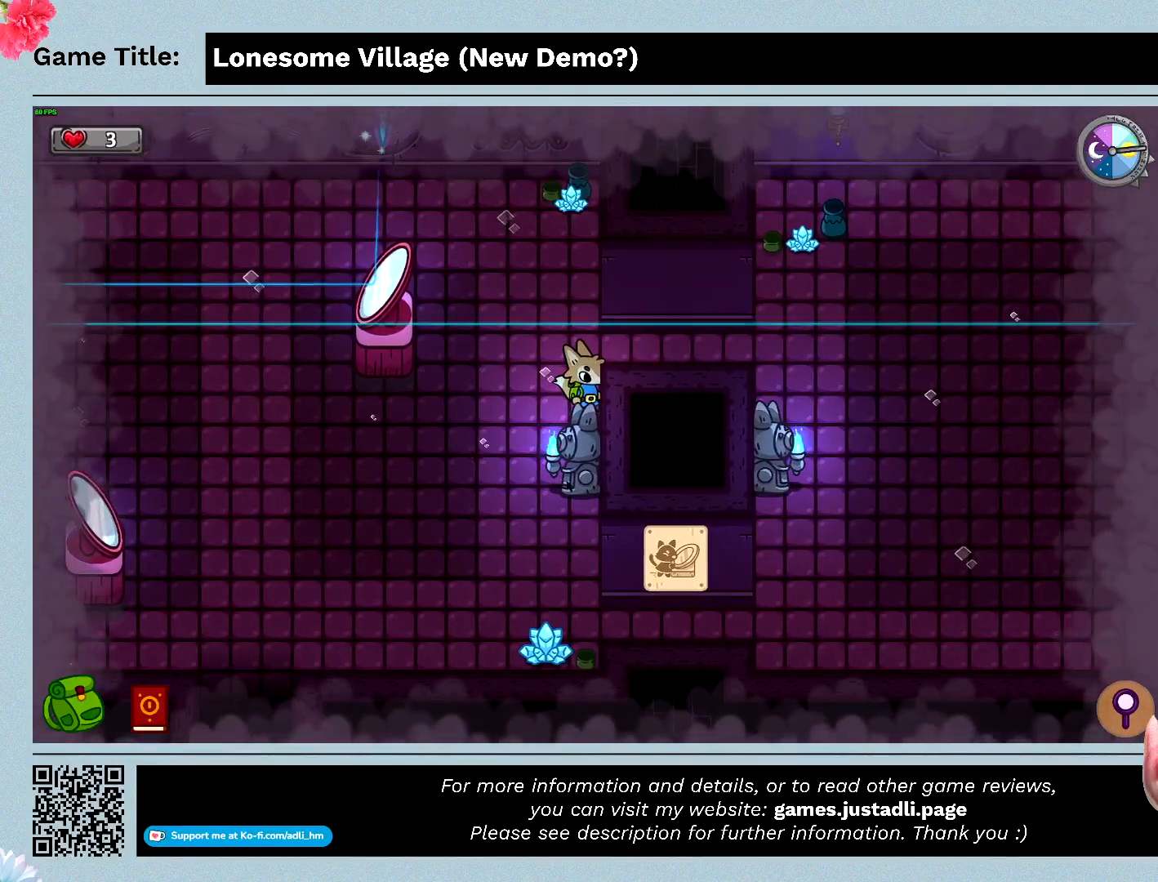
{"keys": [], "events": [[100, "d", "up"]]}